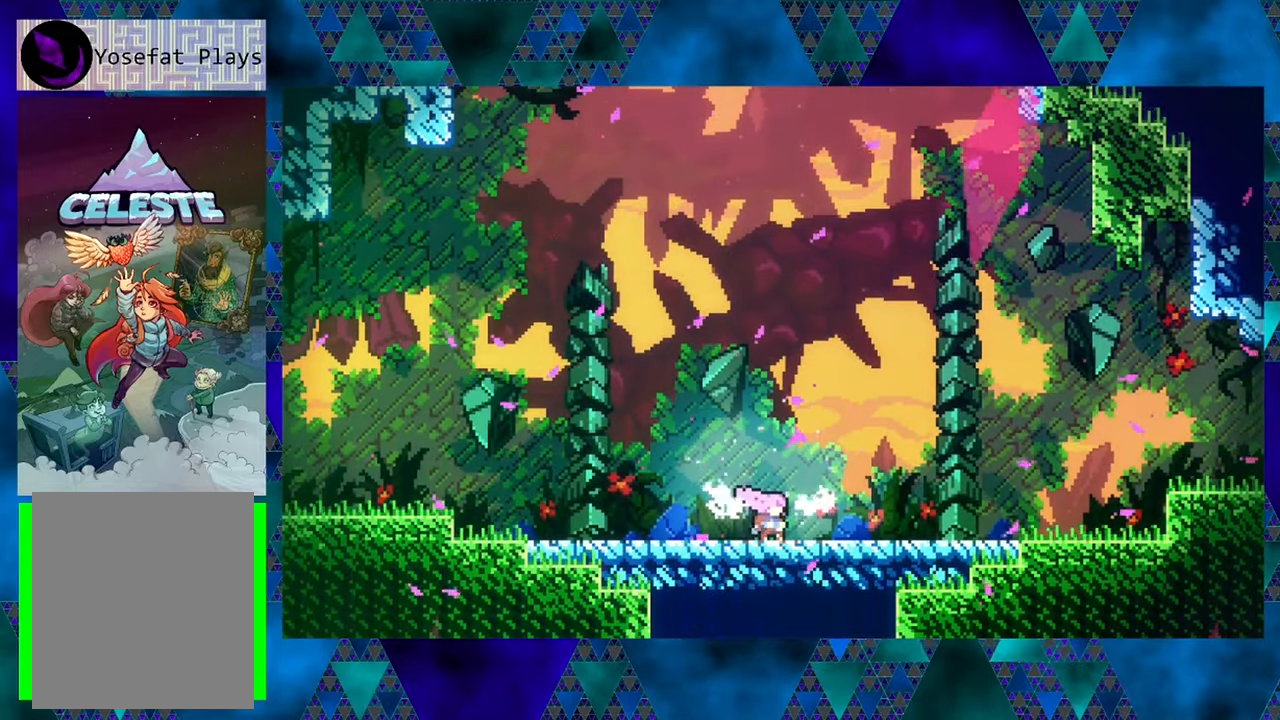
Gameplay with a controller (Nintendo layout); each line is a JSON object with the inputs held at the frame after it. "events" lists button and stick changes between this image and that frame as [ms after this image, input, new state], when the widget could be followed in between. Not read: L3 R3 right_stick.
{"buttons": ["DPAD_RIGHT"], "left_stick": "center", "events": [[166, "DPAD_RIGHT", "down"]]}
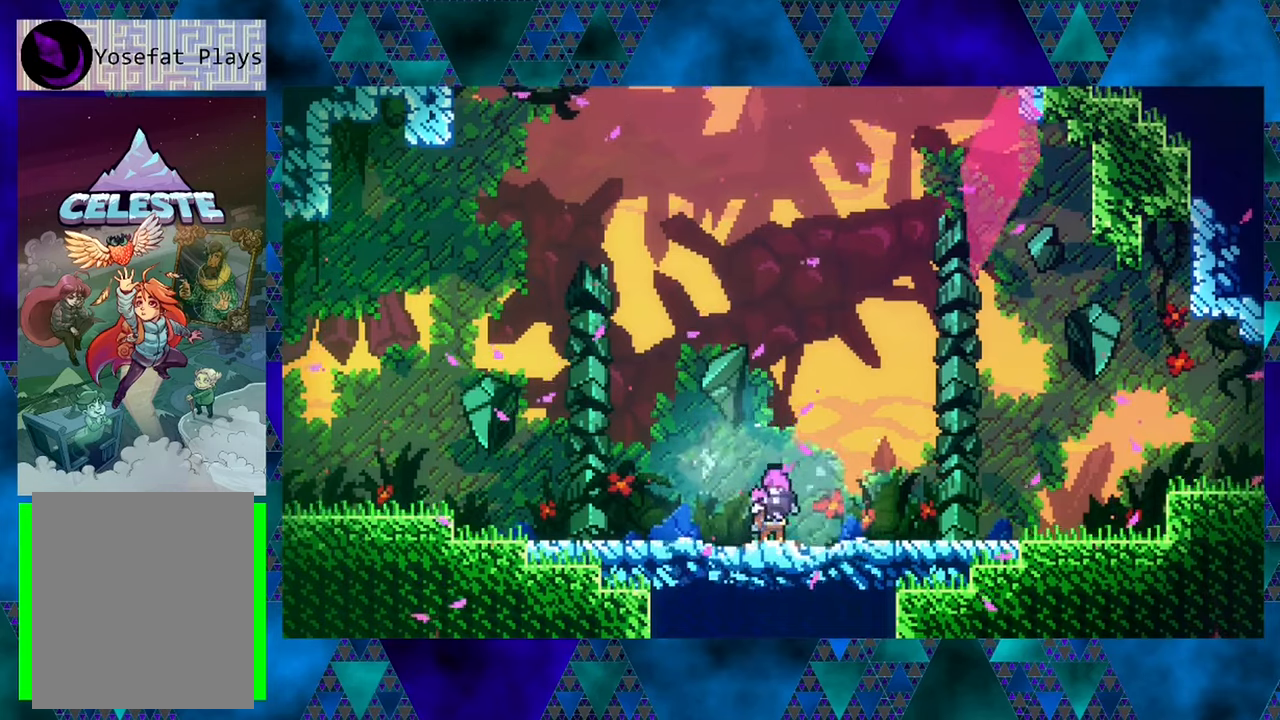
{"buttons": [], "left_stick": "center", "events": [[500, "DPAD_RIGHT", "up"]]}
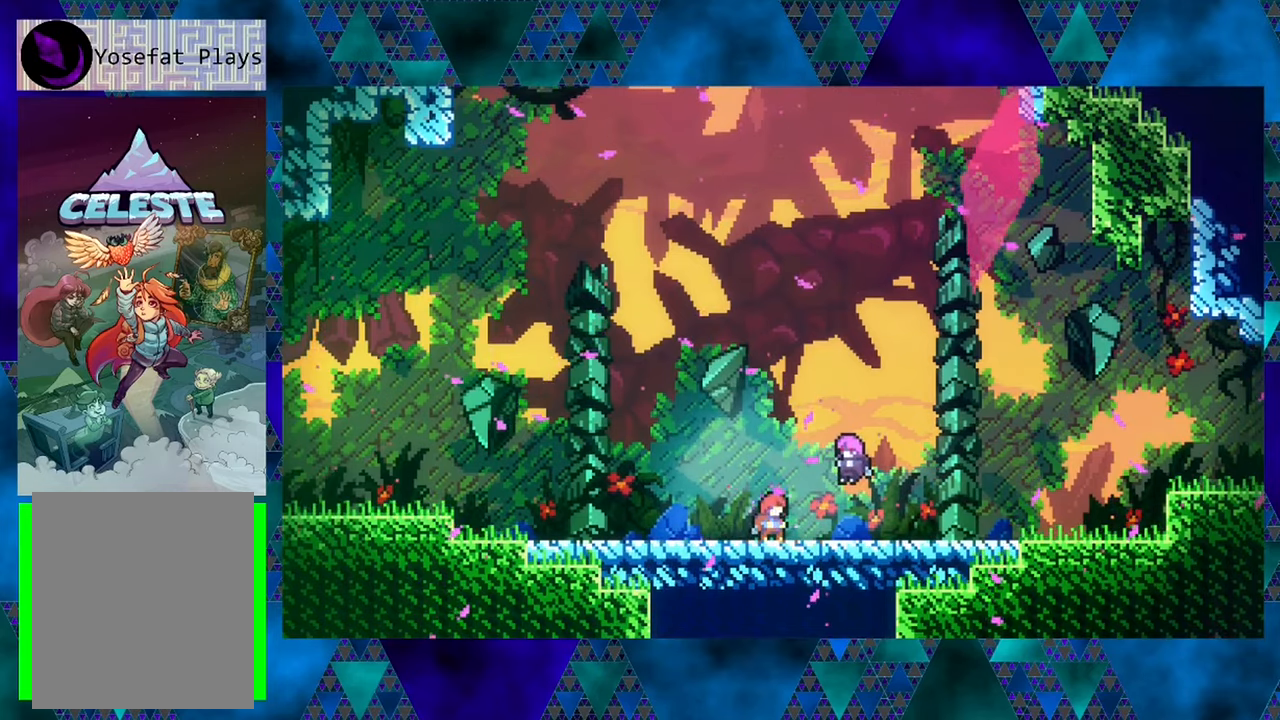
{"buttons": [], "left_stick": "center", "events": []}
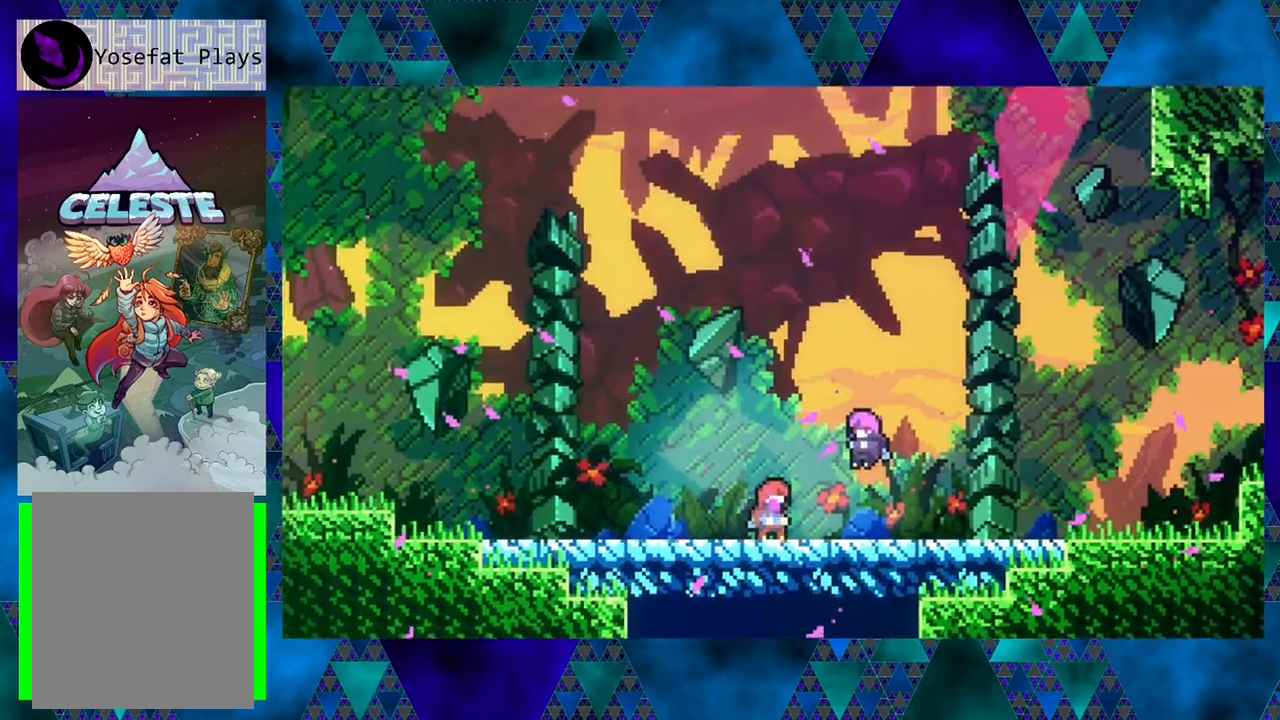
{"buttons": [], "left_stick": "center", "events": []}
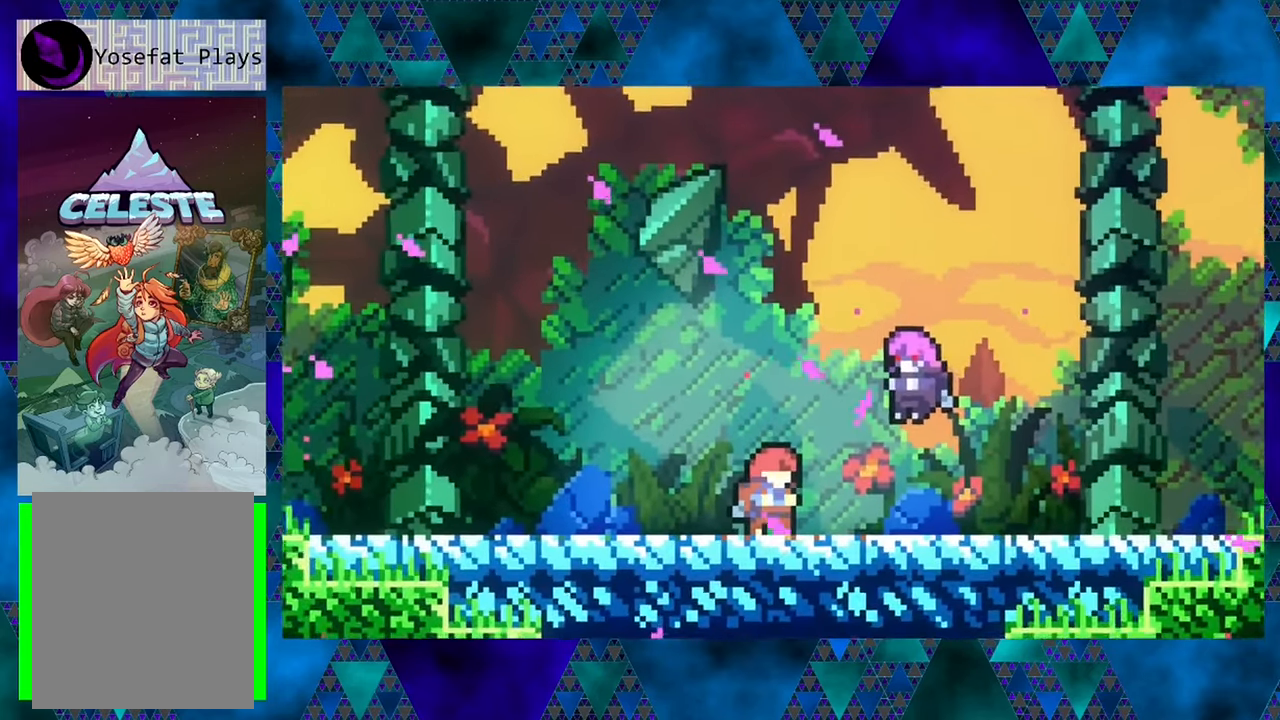
{"buttons": [], "left_stick": "center", "events": []}
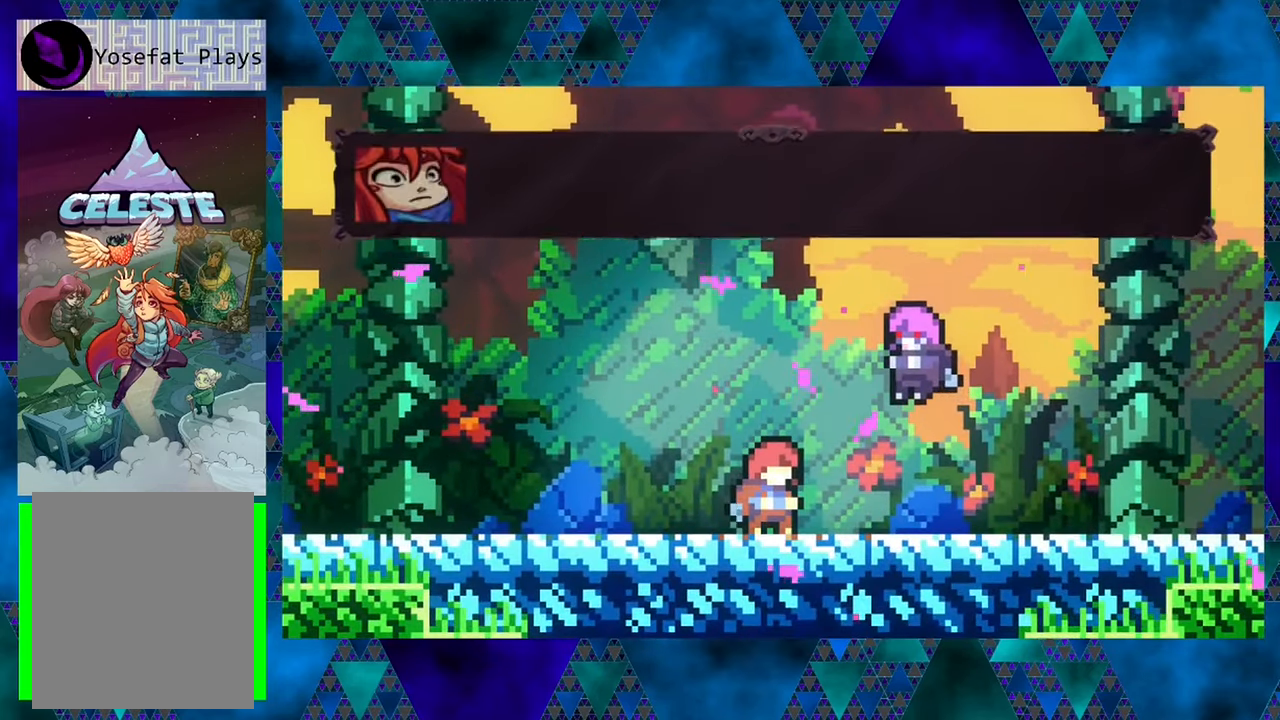
{"buttons": [], "left_stick": "center", "events": []}
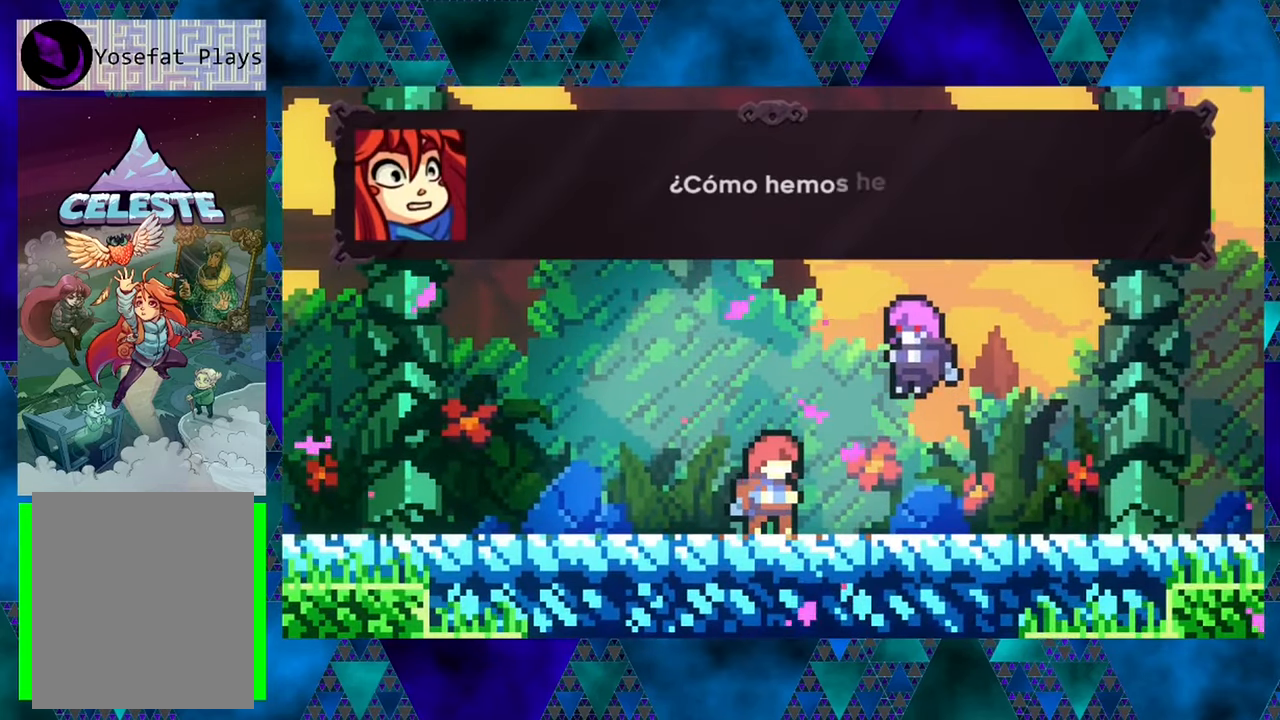
{"buttons": [], "left_stick": "center", "events": []}
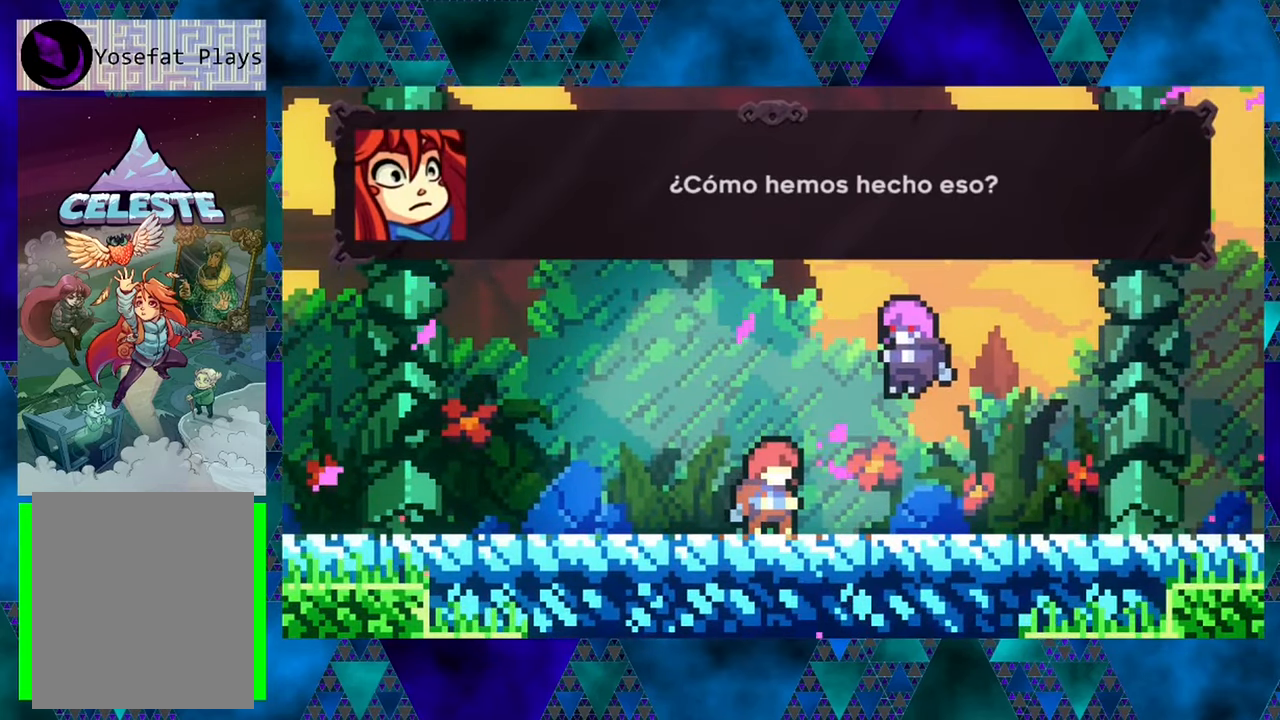
{"buttons": [], "left_stick": "center", "events": []}
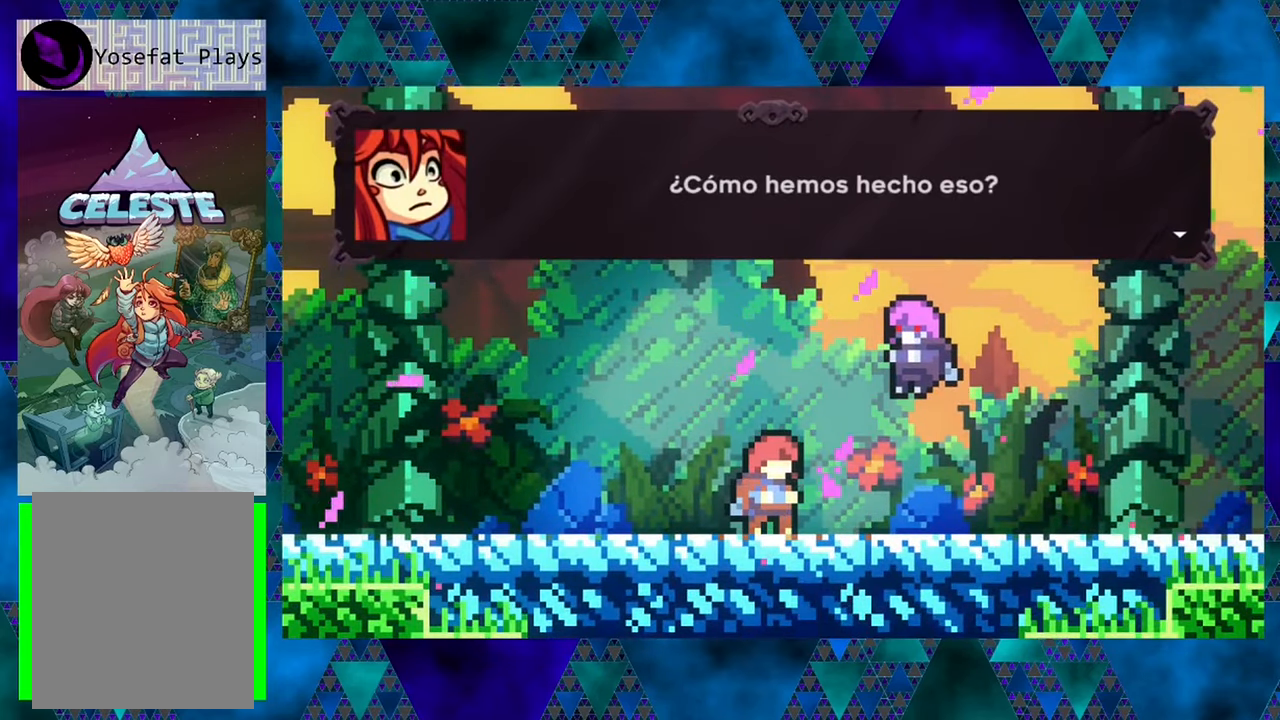
{"buttons": [], "left_stick": "center", "events": [[183, "B", "down"], [300, "B", "up"]]}
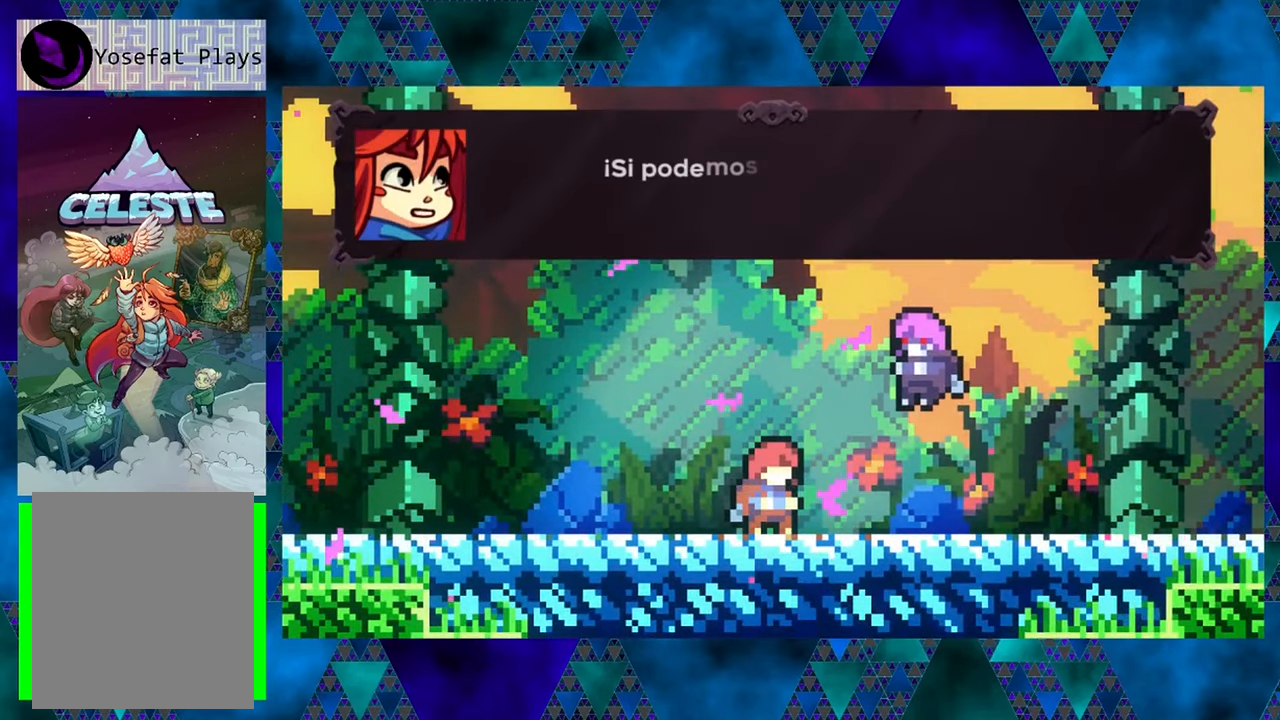
{"buttons": [], "left_stick": "center", "events": []}
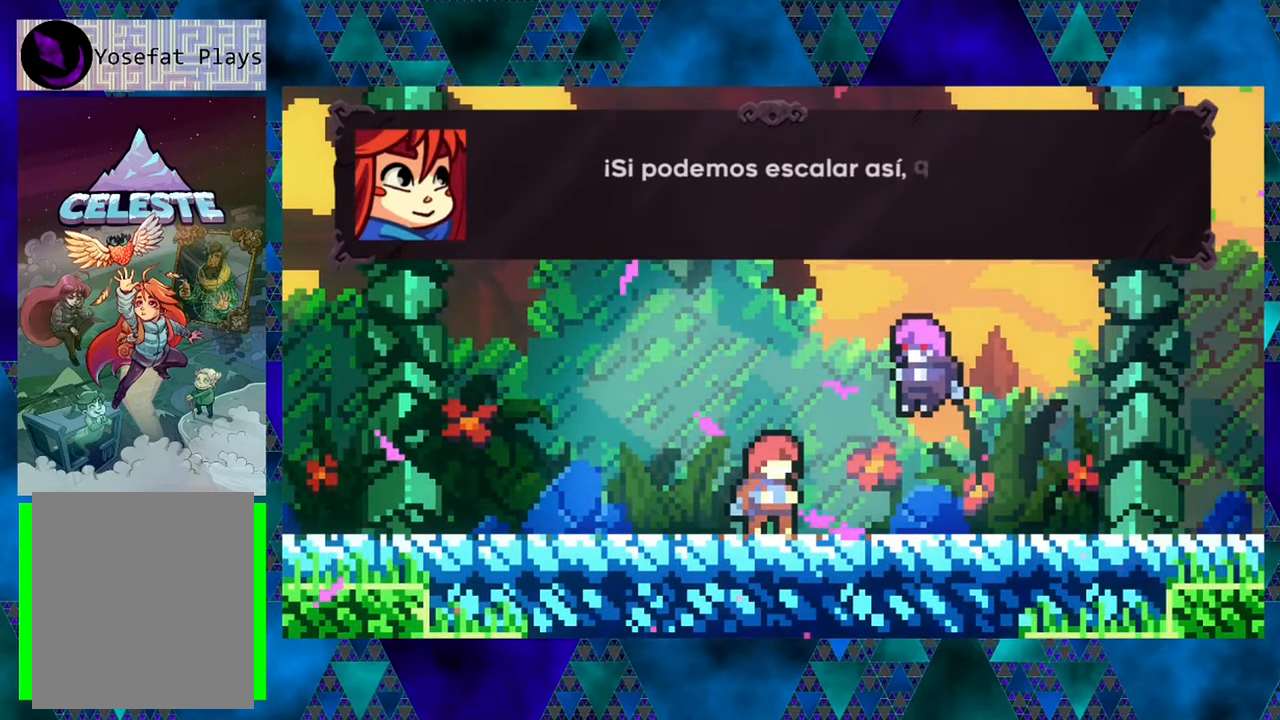
{"buttons": [], "left_stick": "center", "events": []}
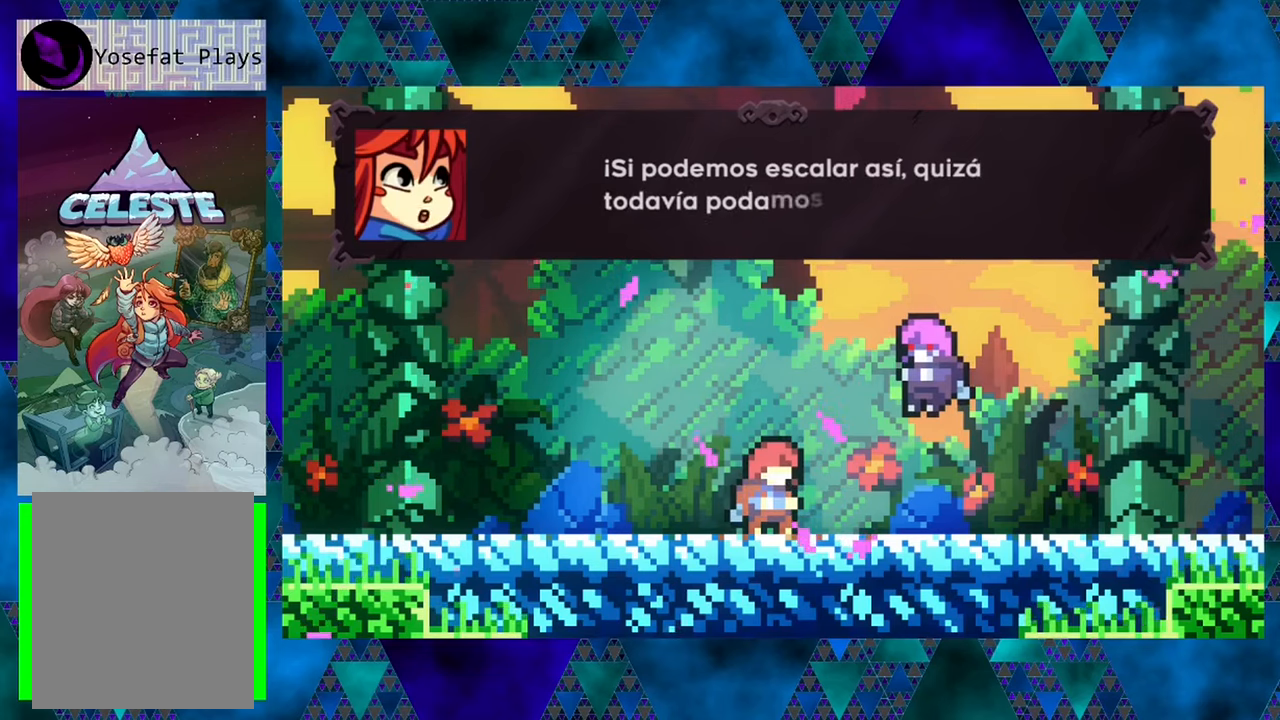
{"buttons": [], "left_stick": "center", "events": []}
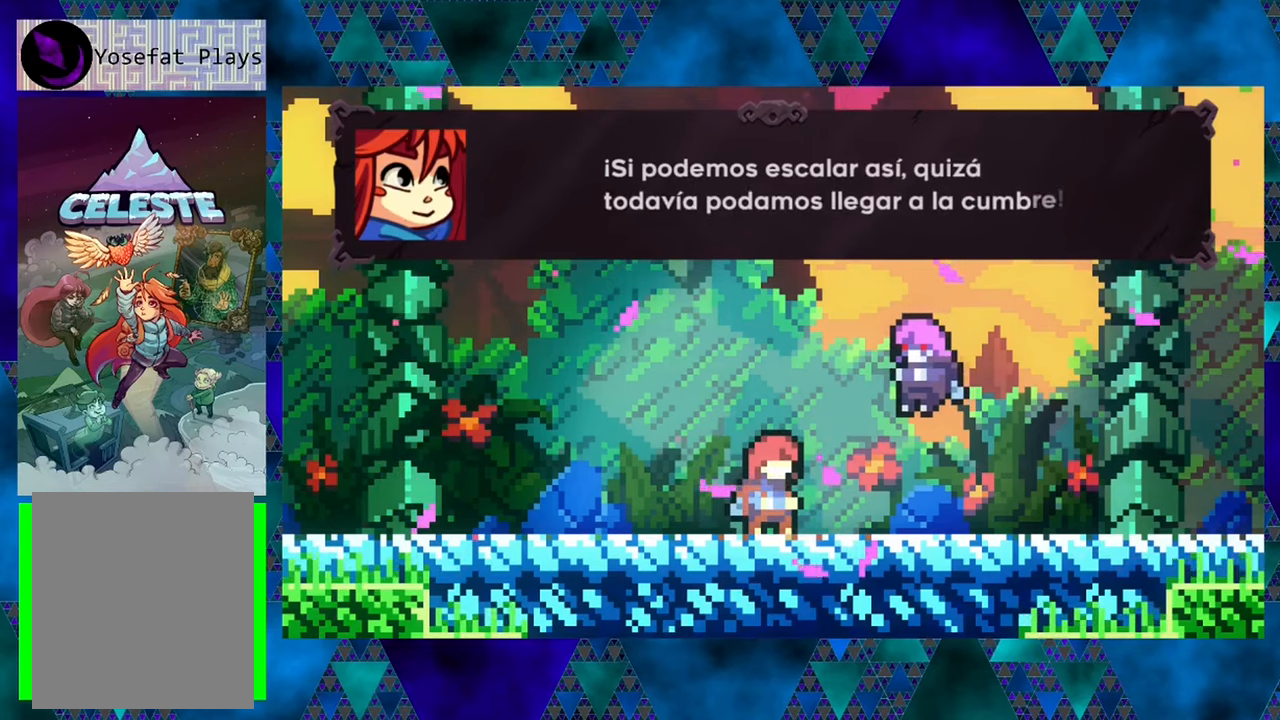
{"buttons": [], "left_stick": "center", "events": []}
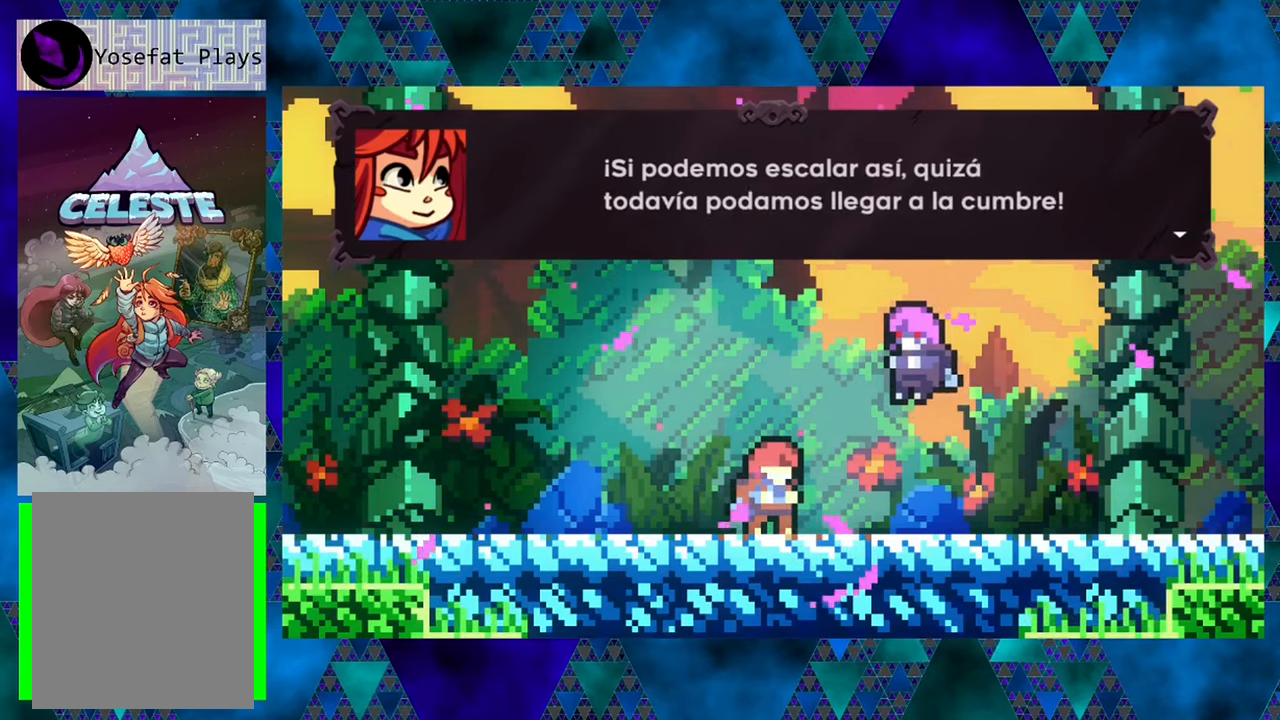
{"buttons": [], "left_stick": "center", "events": []}
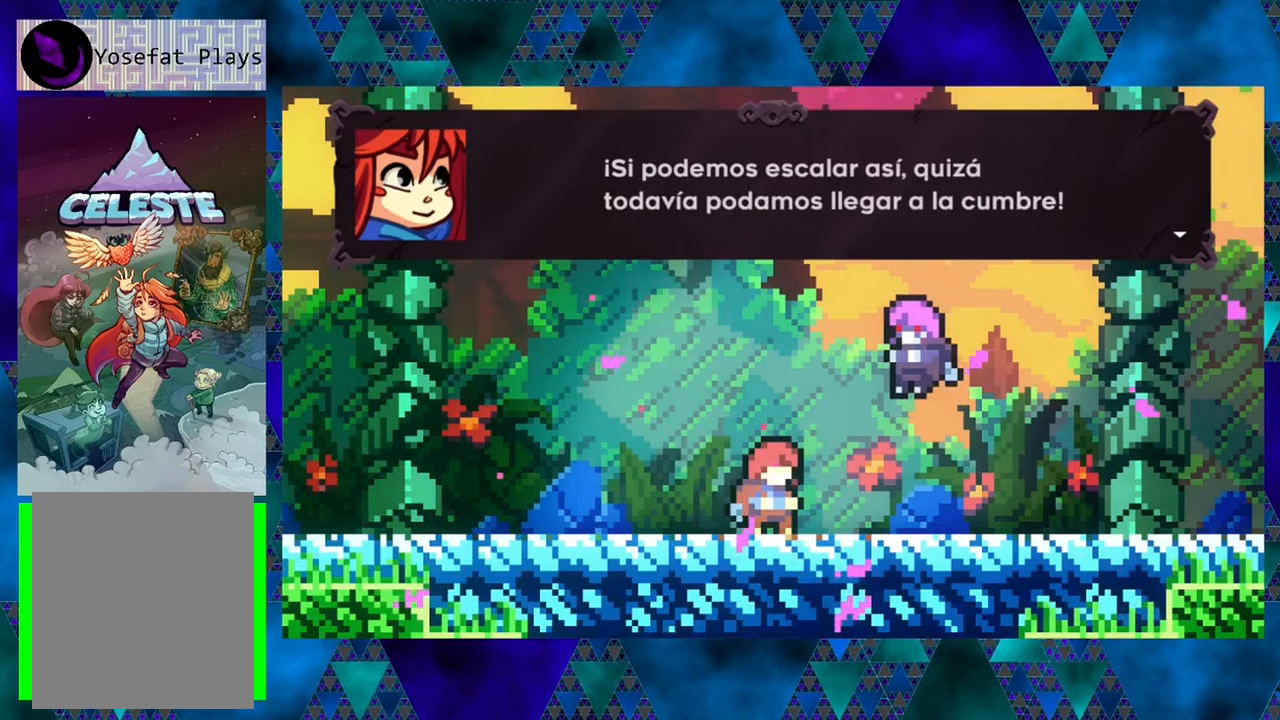
{"buttons": [], "left_stick": "center", "events": [[134, "B", "down"], [250, "B", "up"]]}
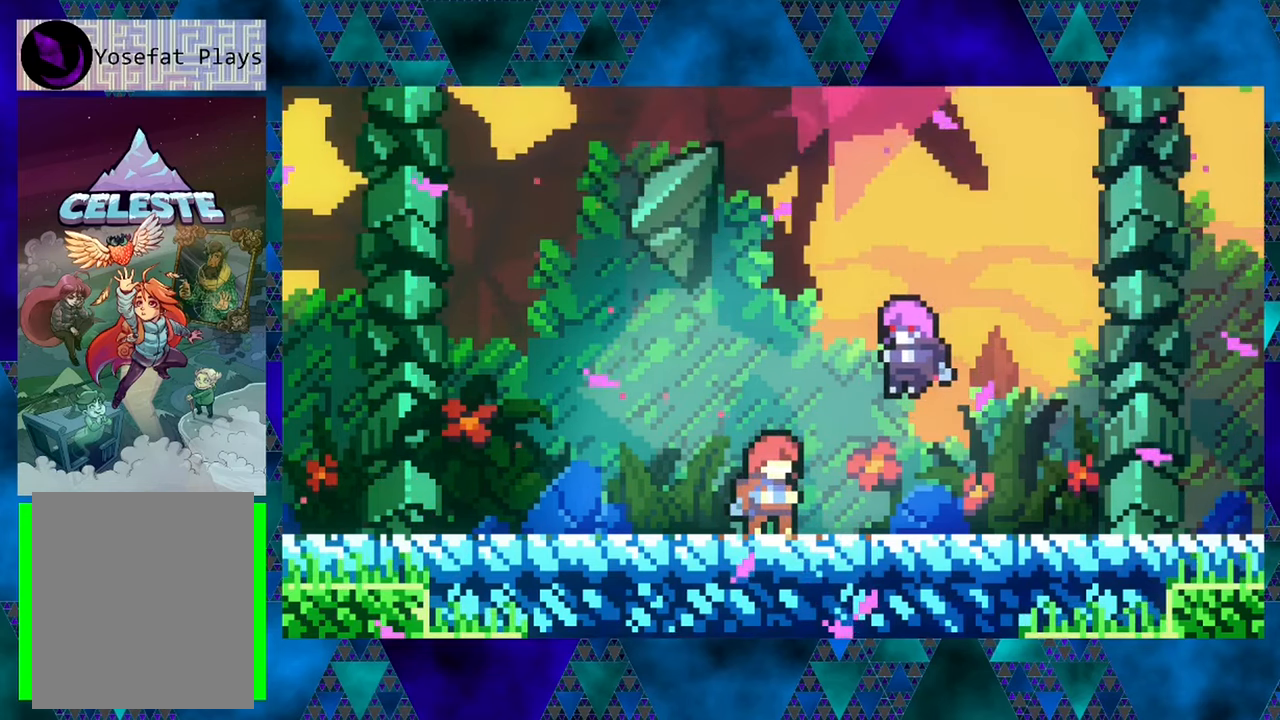
{"buttons": [], "left_stick": "center", "events": []}
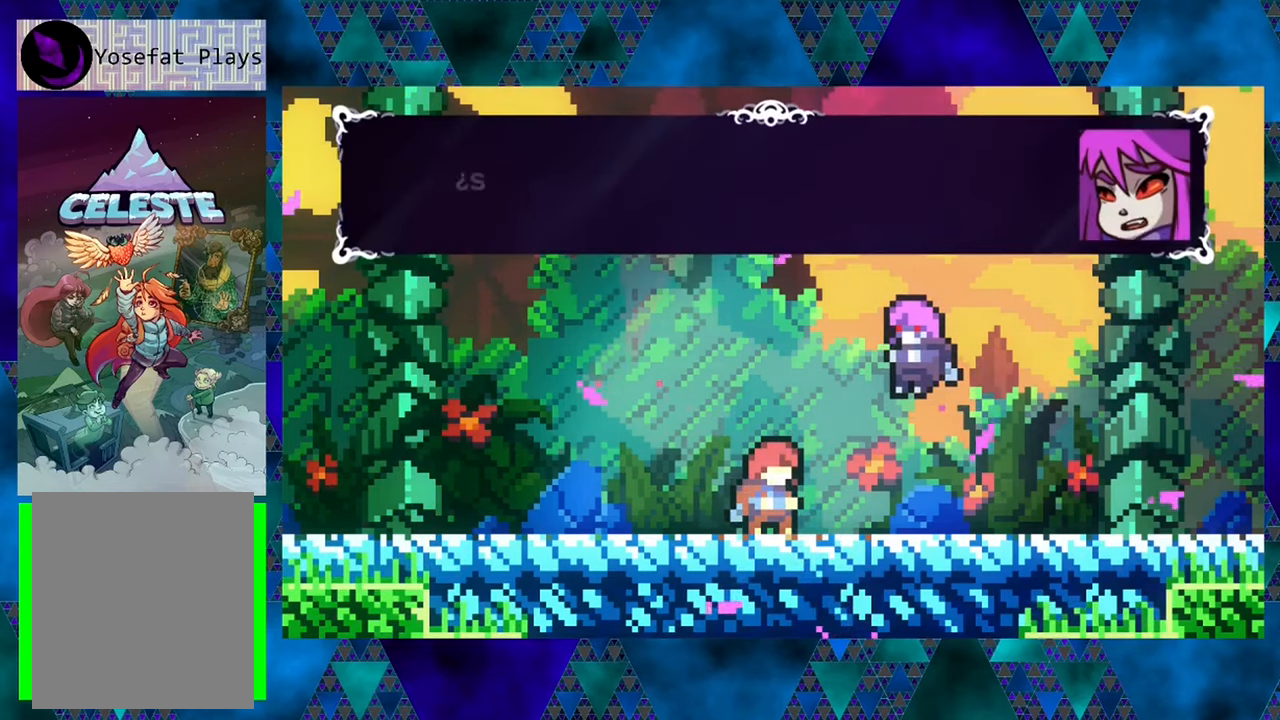
{"buttons": [], "left_stick": "center", "events": []}
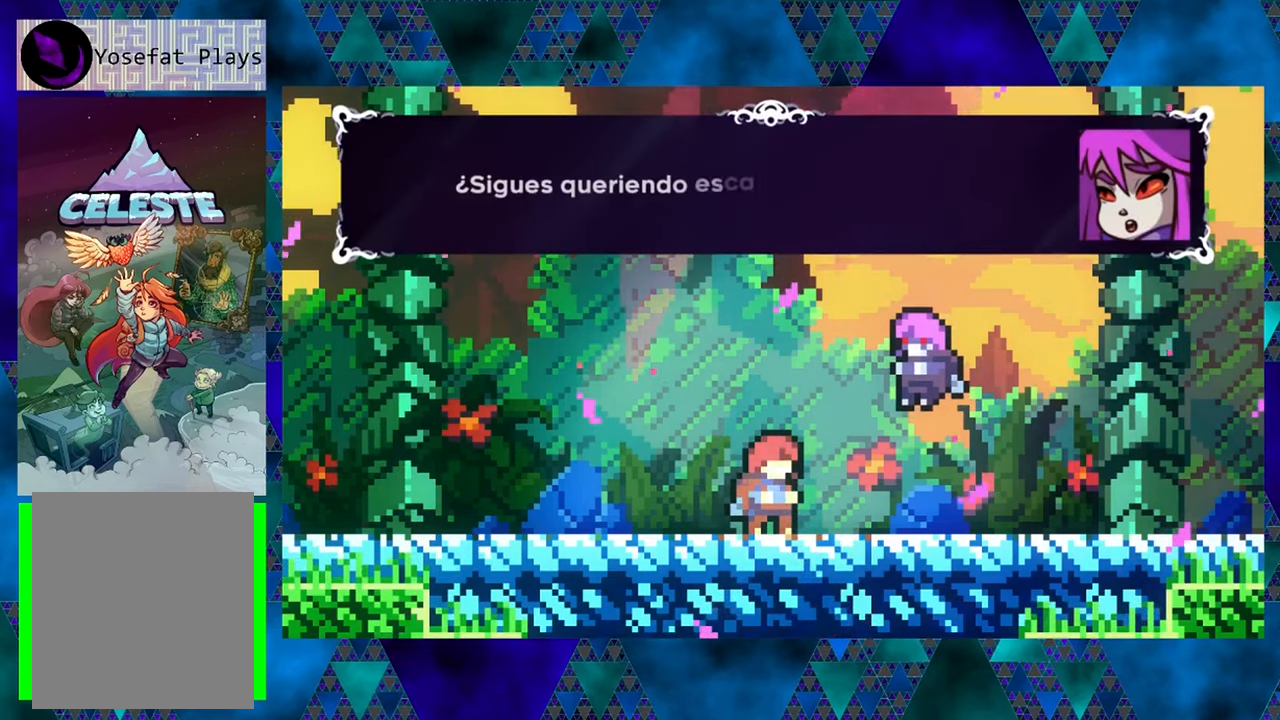
{"buttons": [], "left_stick": "center", "events": []}
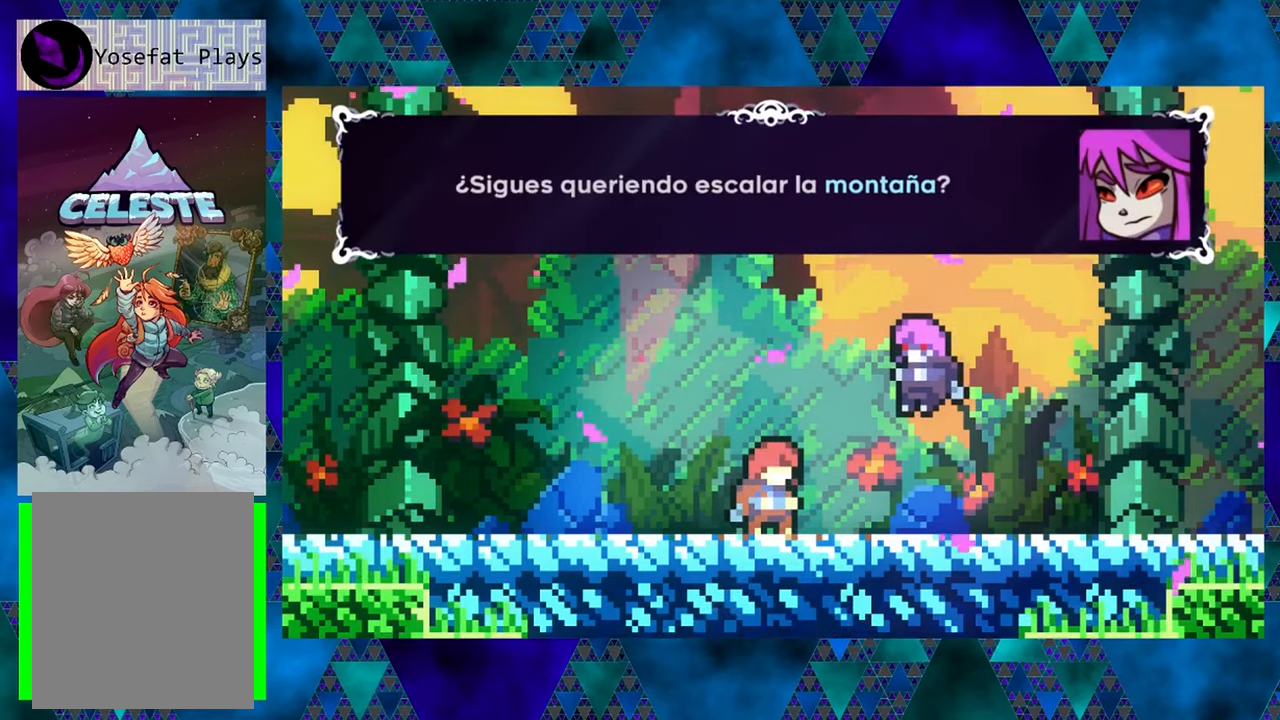
{"buttons": [], "left_stick": "center", "events": []}
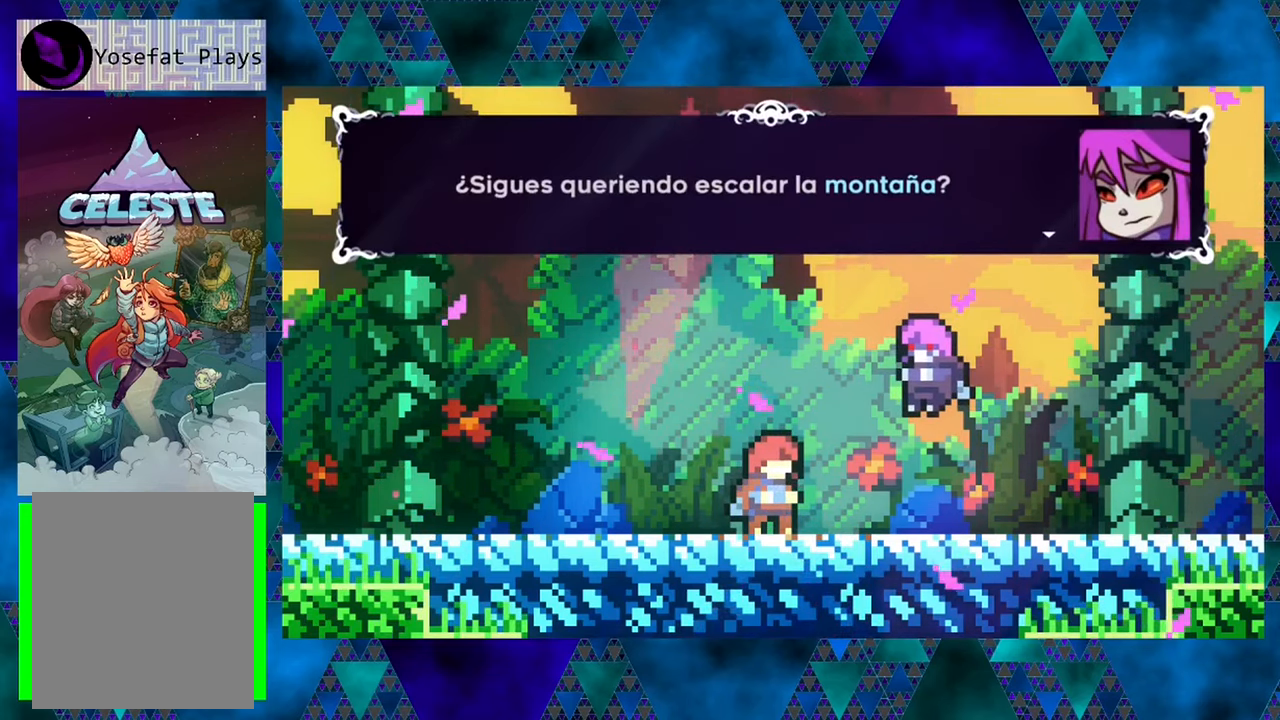
{"buttons": [], "left_stick": "center", "events": [[250, "B", "down"], [384, "B", "up"]]}
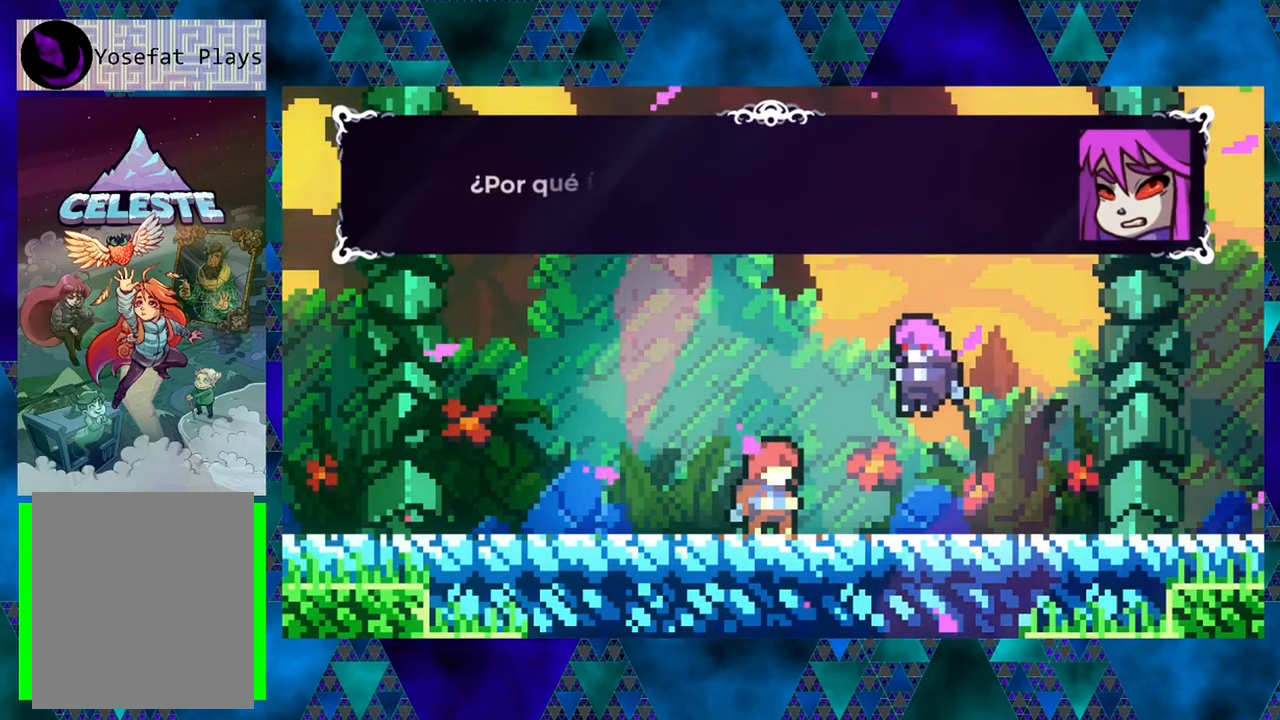
{"buttons": [], "left_stick": "center", "events": []}
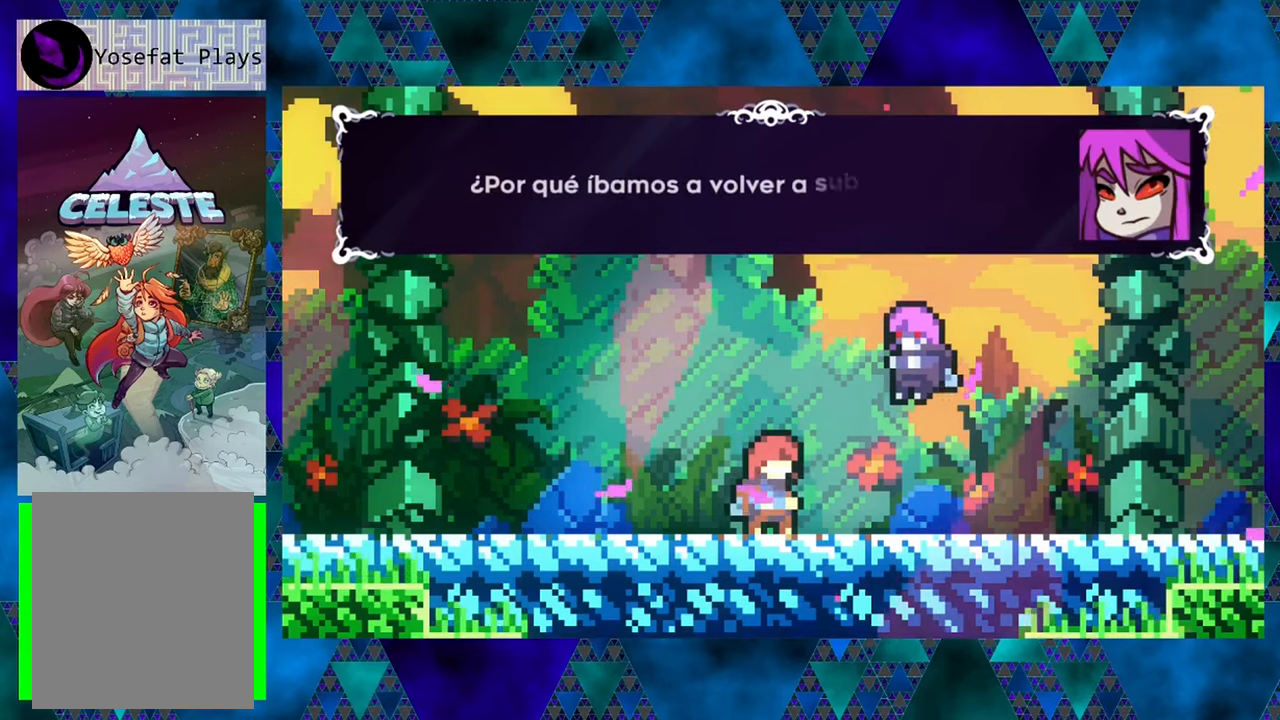
{"buttons": [], "left_stick": "center", "events": []}
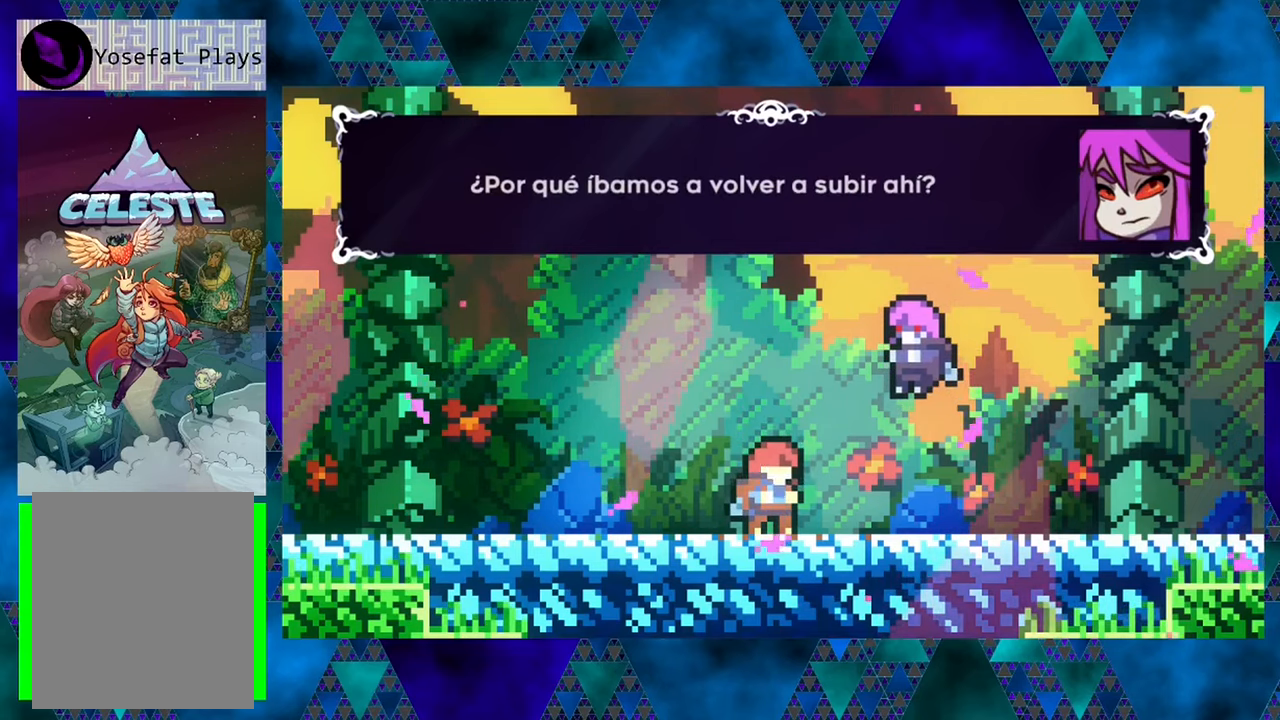
{"buttons": [], "left_stick": "center", "events": []}
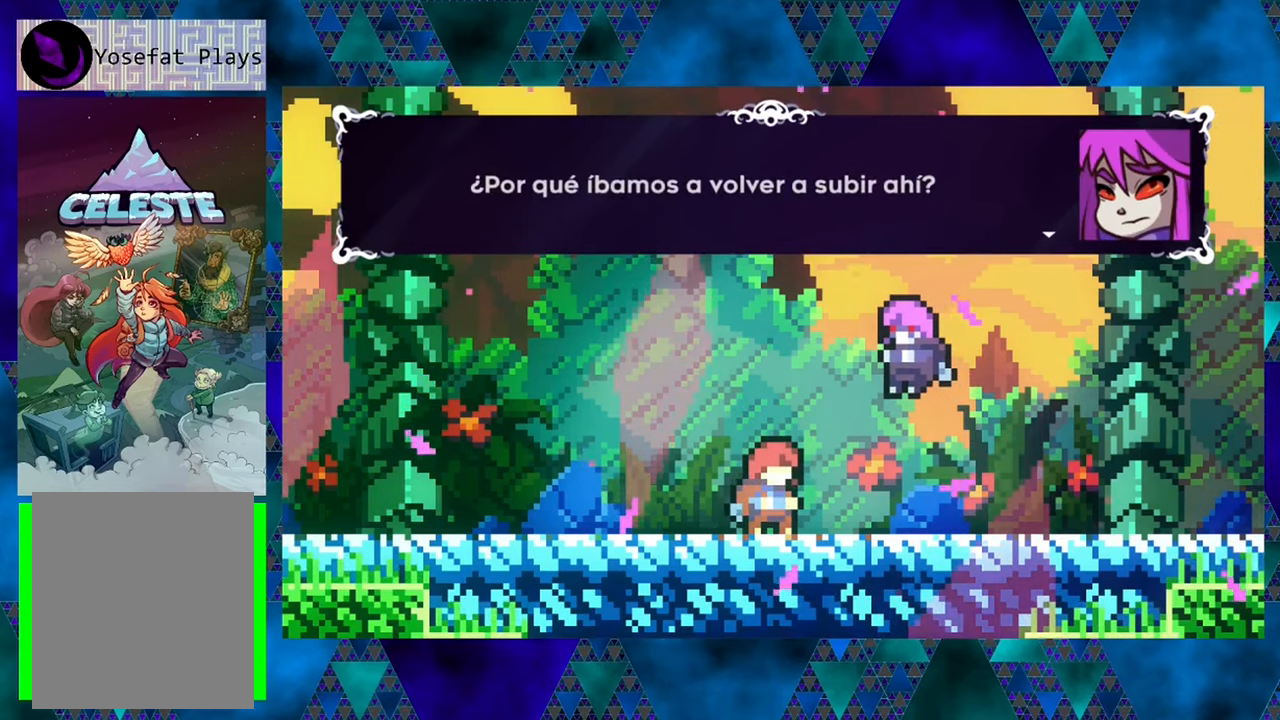
{"buttons": ["B"], "left_stick": "center", "events": [[416, "B", "down"]]}